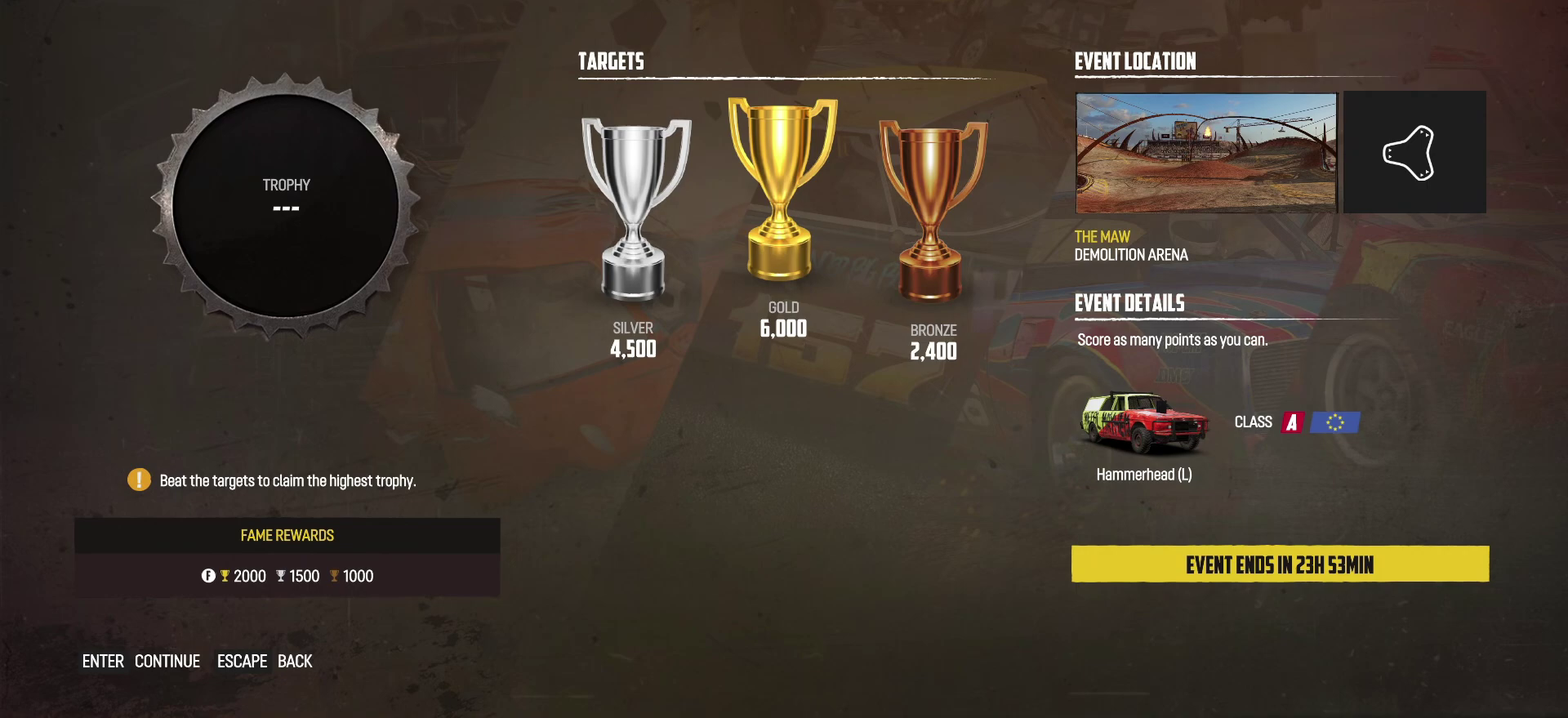
Gameplay with a controller (Xbox layout); each line is a JSON object with the inputs held at the frame after it (dt_ms = milliseconds from this image to that frame). "events" lists button and stick changes between this image and that frame as [ms after this image, input, new state], when the widget could be followed in between. This overlay highlights the sticks when they move; stick clicks (L3 R3) are not distinguishable. Not read: L3 R3 right_stick.
{"dt_ms": 500, "buttons": [], "left_stick": "center", "events": []}
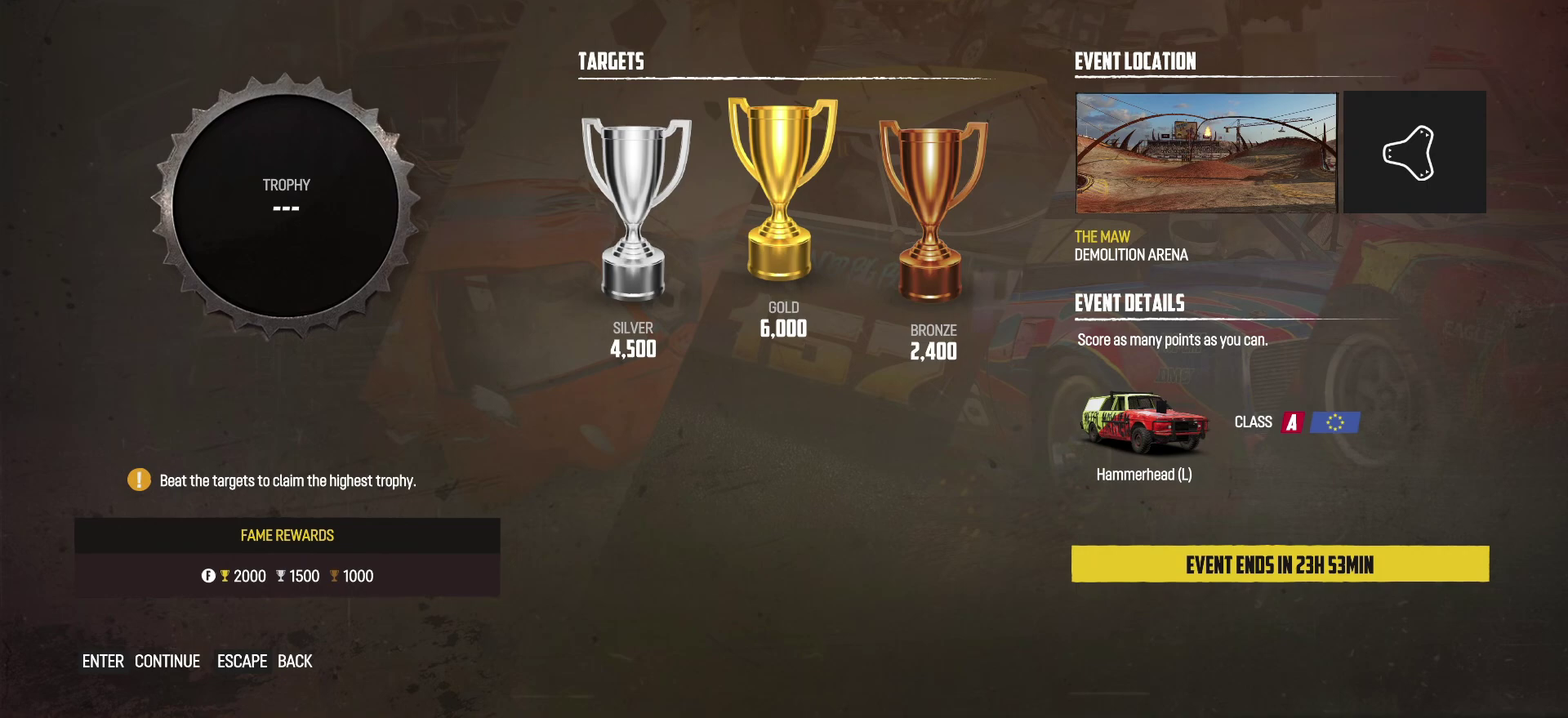
{"dt_ms": 500, "buttons": [], "left_stick": "center", "events": []}
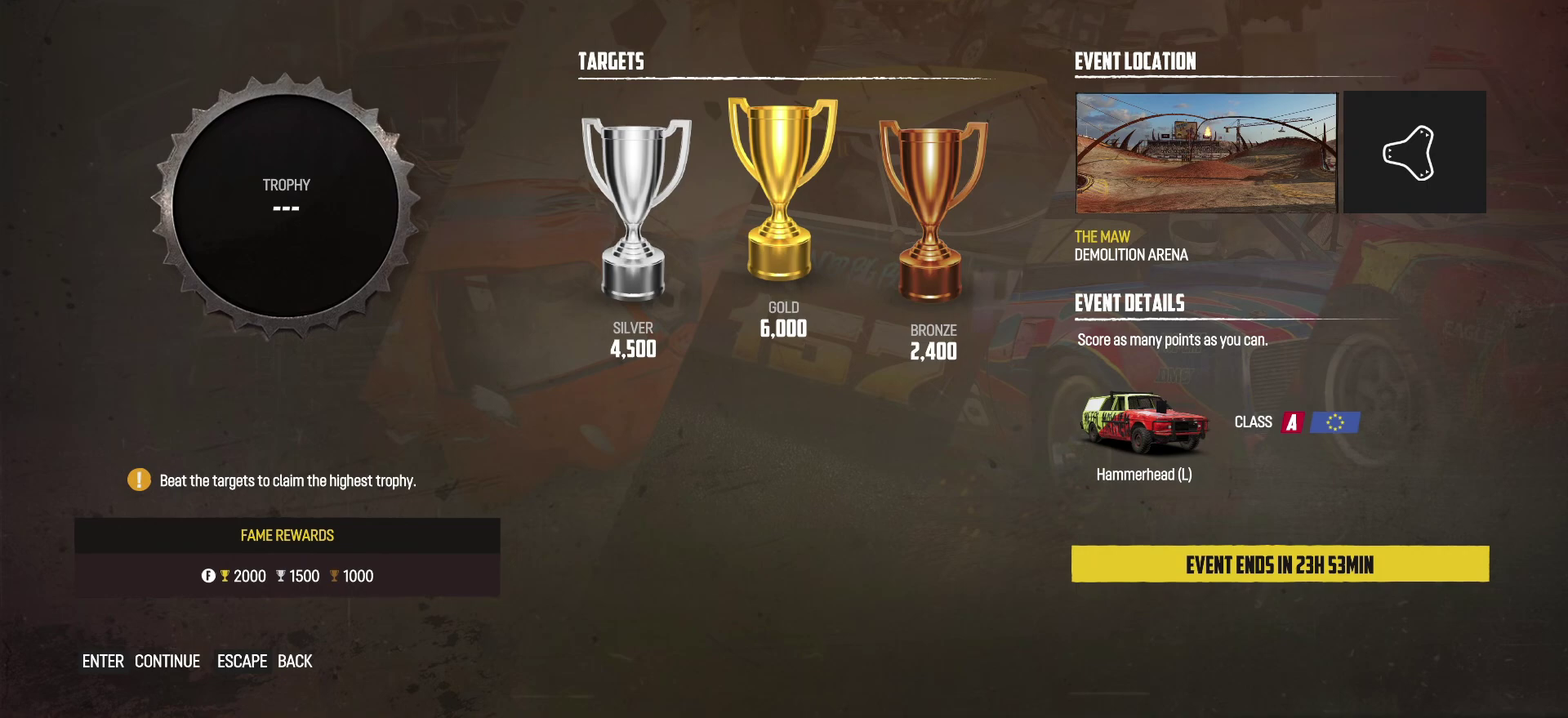
{"dt_ms": 500, "buttons": [], "left_stick": "center", "events": []}
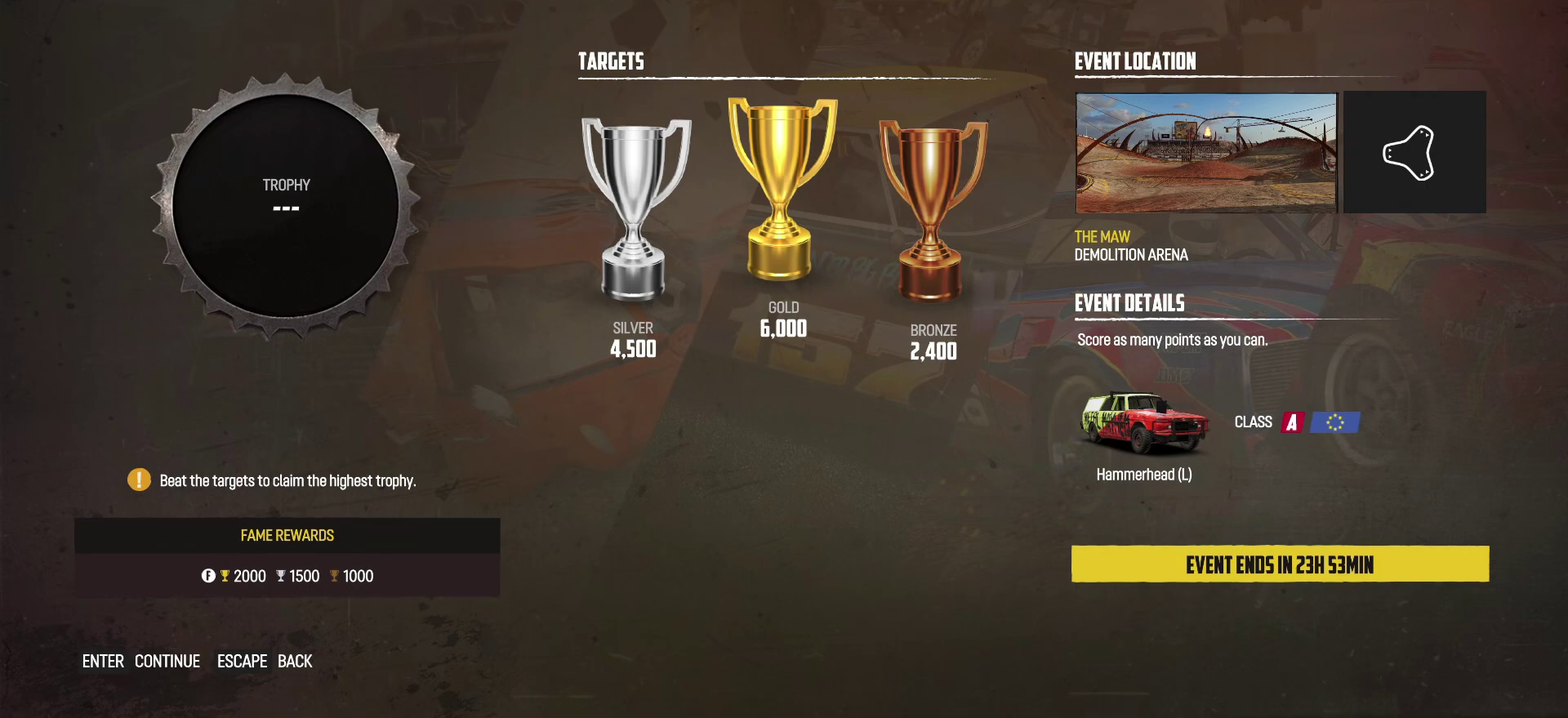
{"dt_ms": 500, "buttons": [], "left_stick": "center", "events": []}
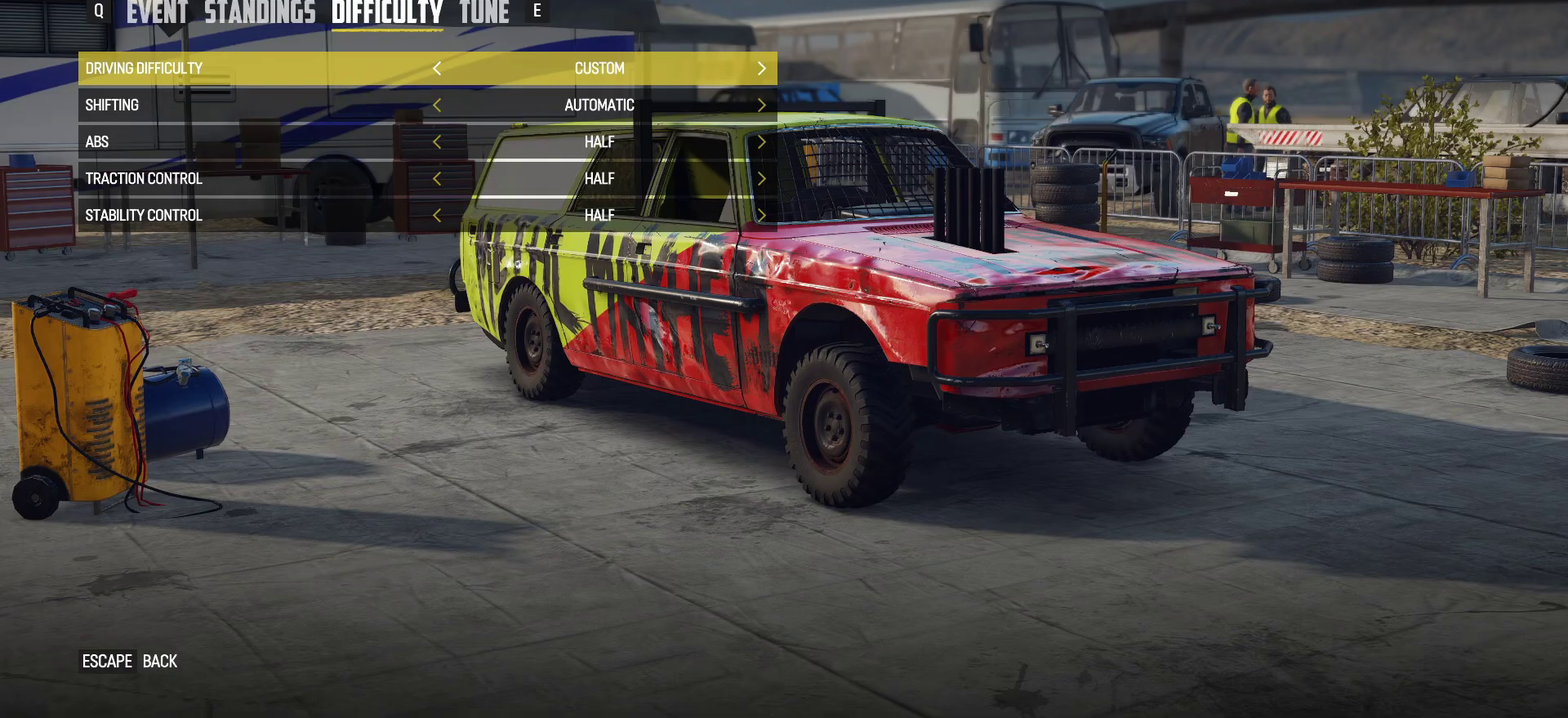
{"dt_ms": 500, "buttons": [], "left_stick": "center", "events": []}
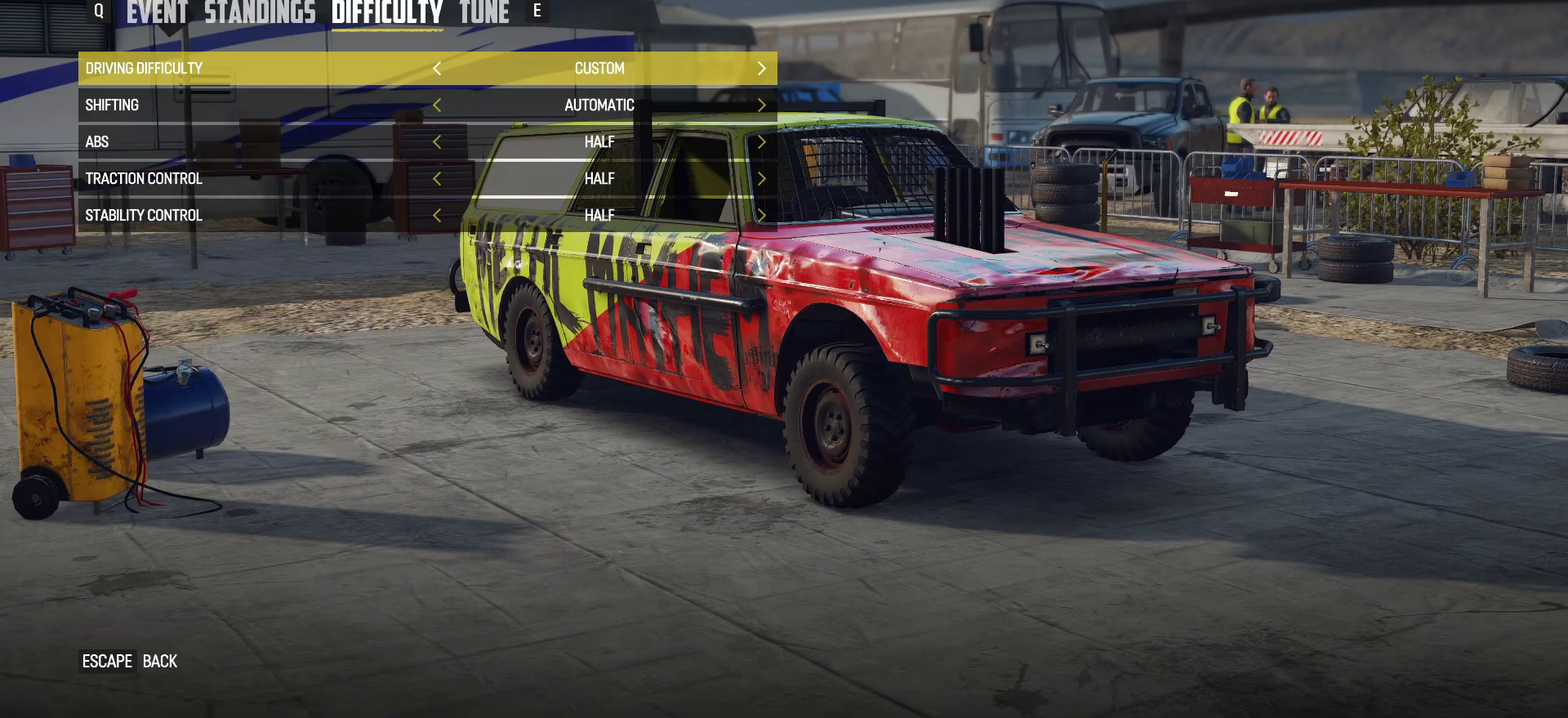
{"dt_ms": 500, "buttons": ["R1"], "left_stick": "center", "events": [[500, "R1", "down"]]}
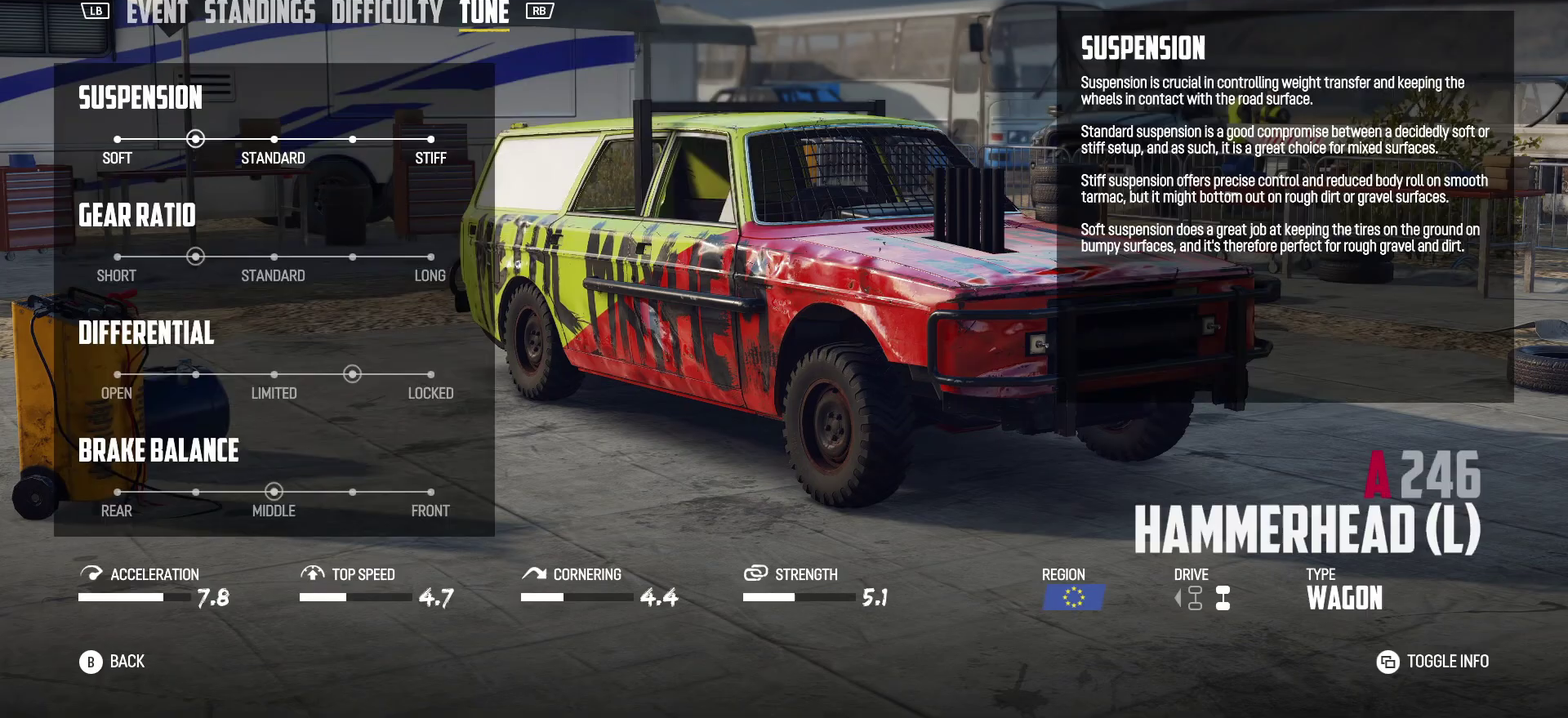
{"dt_ms": 500, "buttons": [], "left_stick": "center", "events": [[250, "R1", "up"]]}
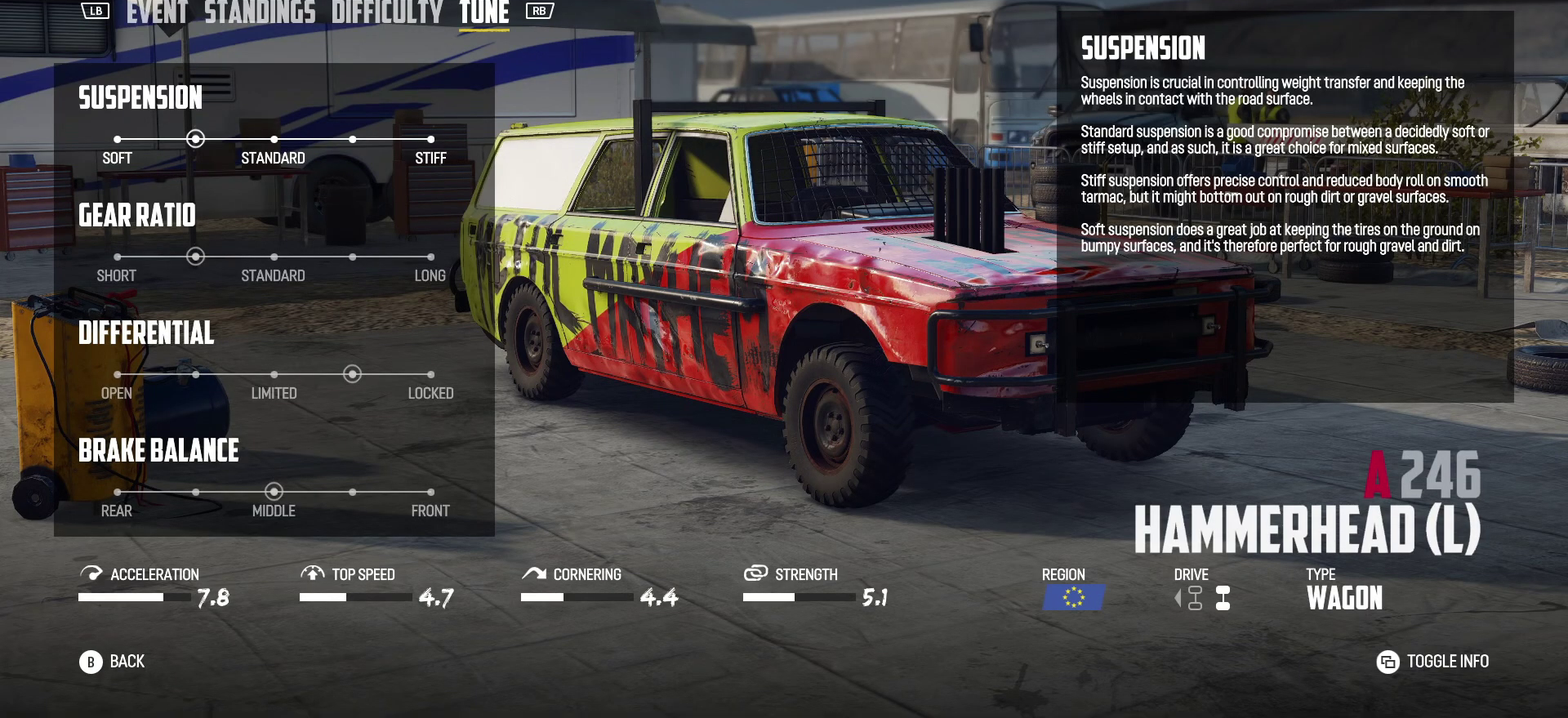
{"dt_ms": 500, "buttons": [], "left_stick": "center", "events": []}
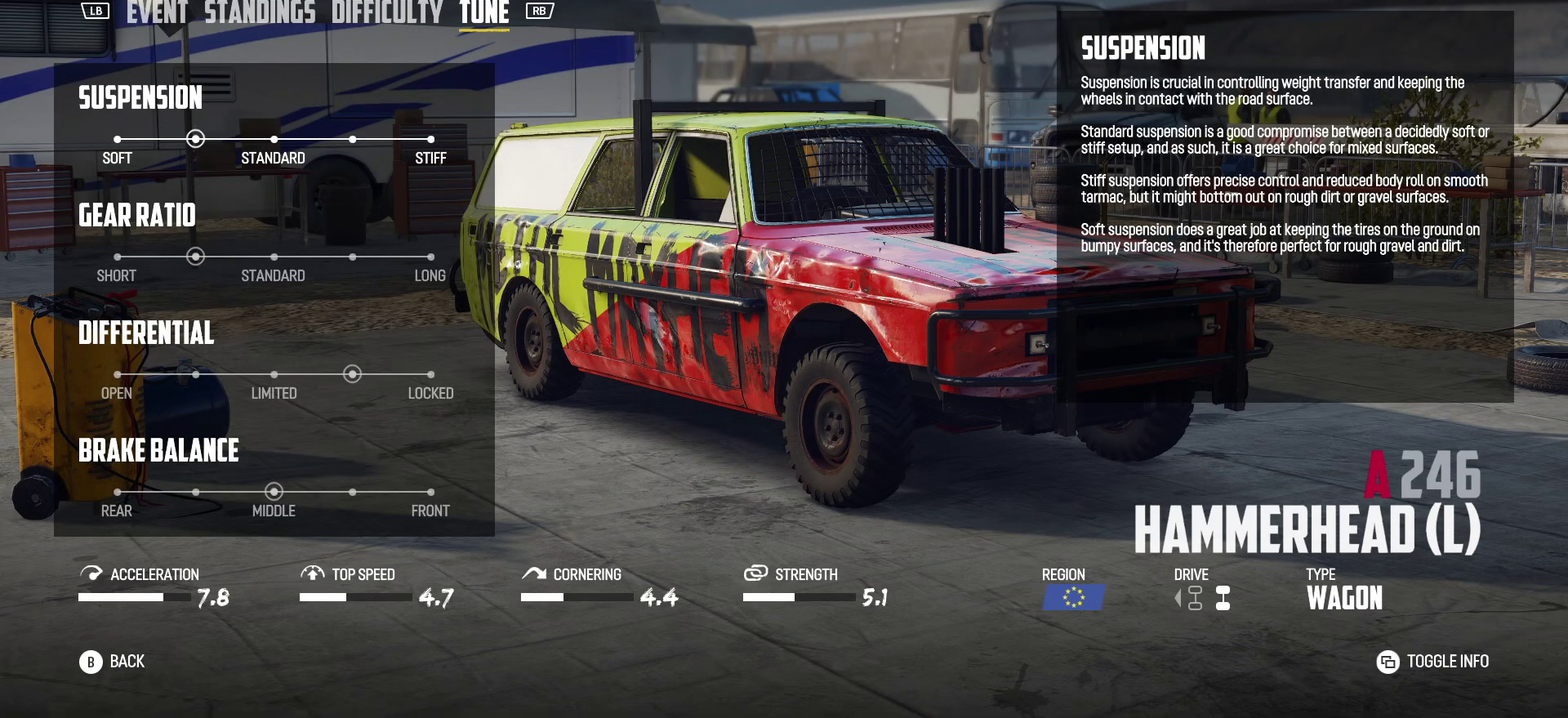
{"dt_ms": 500, "buttons": [], "left_stick": "center", "events": []}
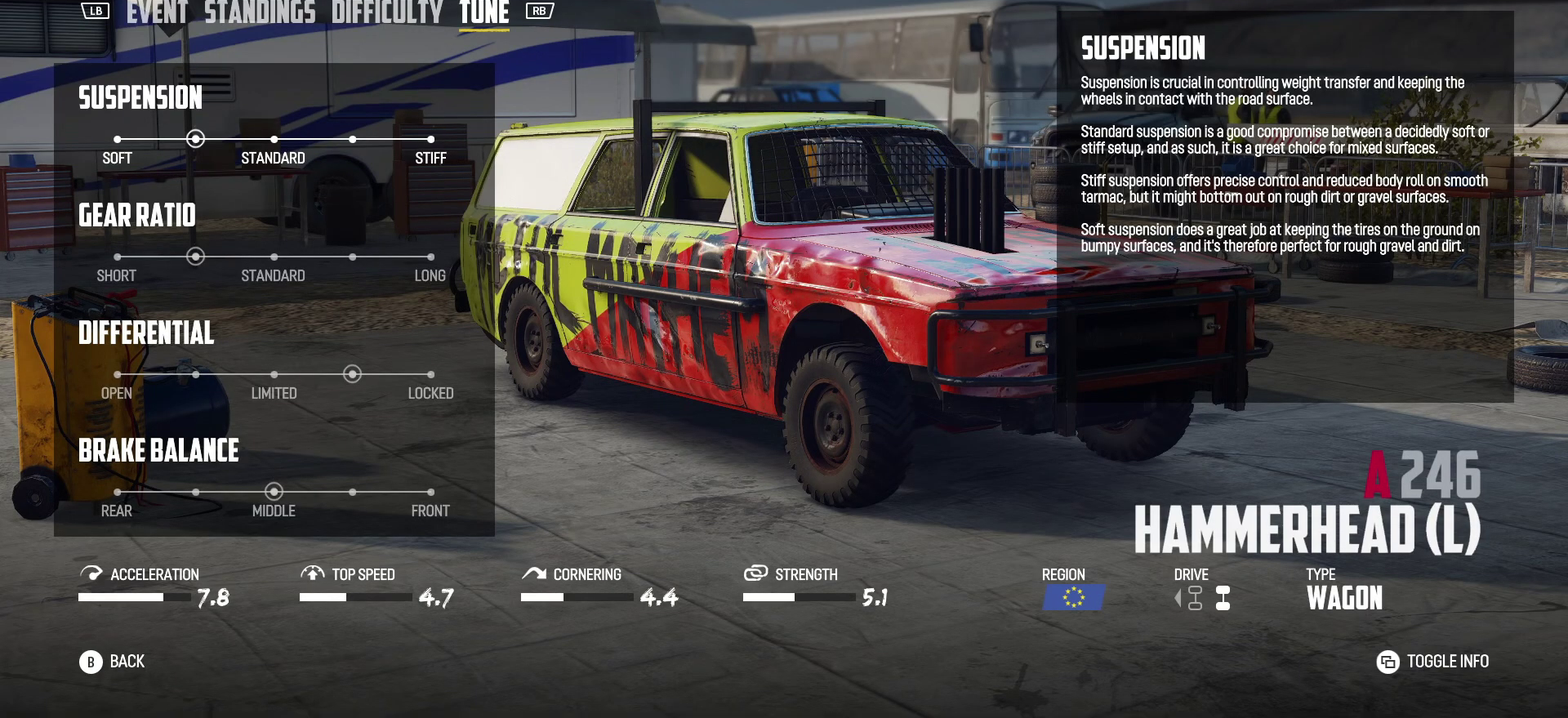
{"dt_ms": 500, "buttons": [], "left_stick": "center", "events": []}
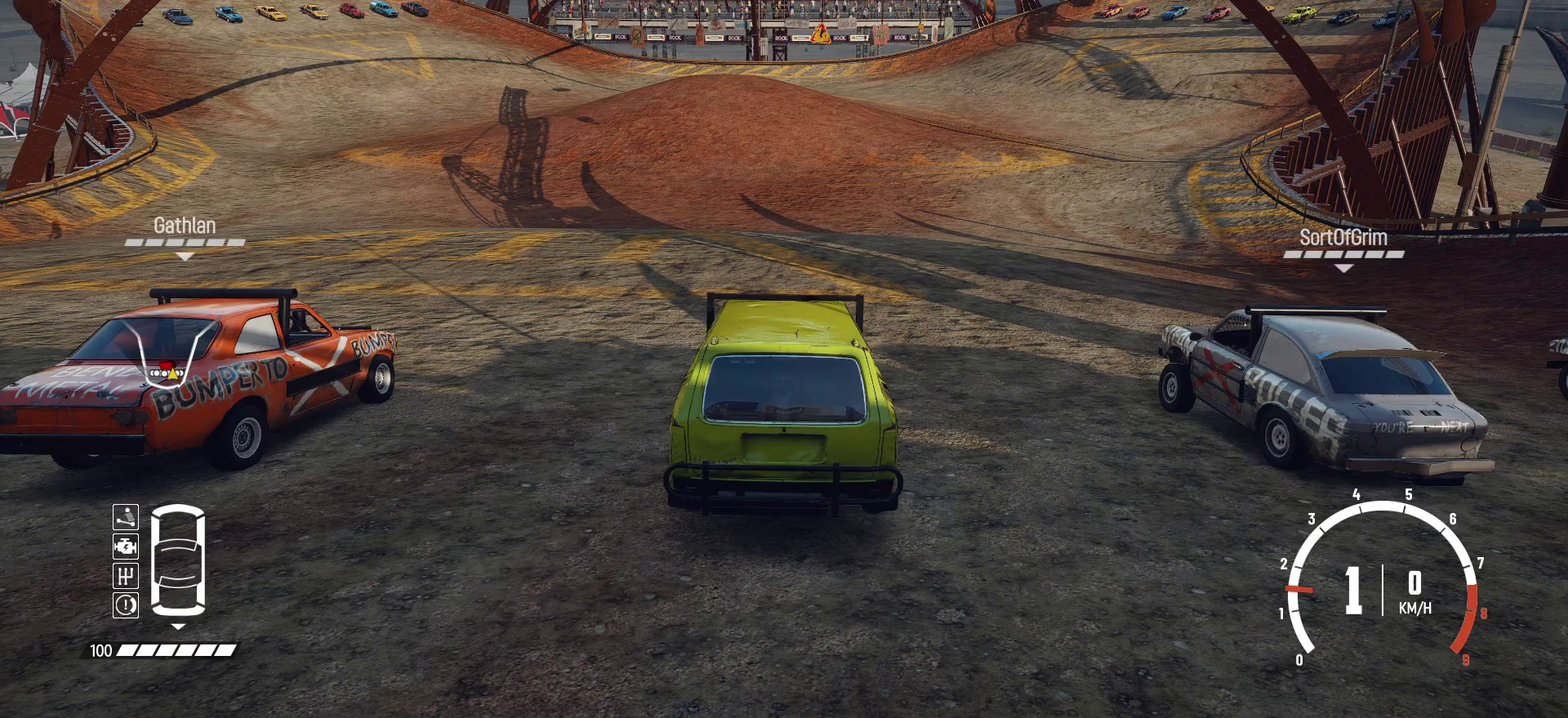
{"dt_ms": 500, "buttons": [], "left_stick": "center", "events": []}
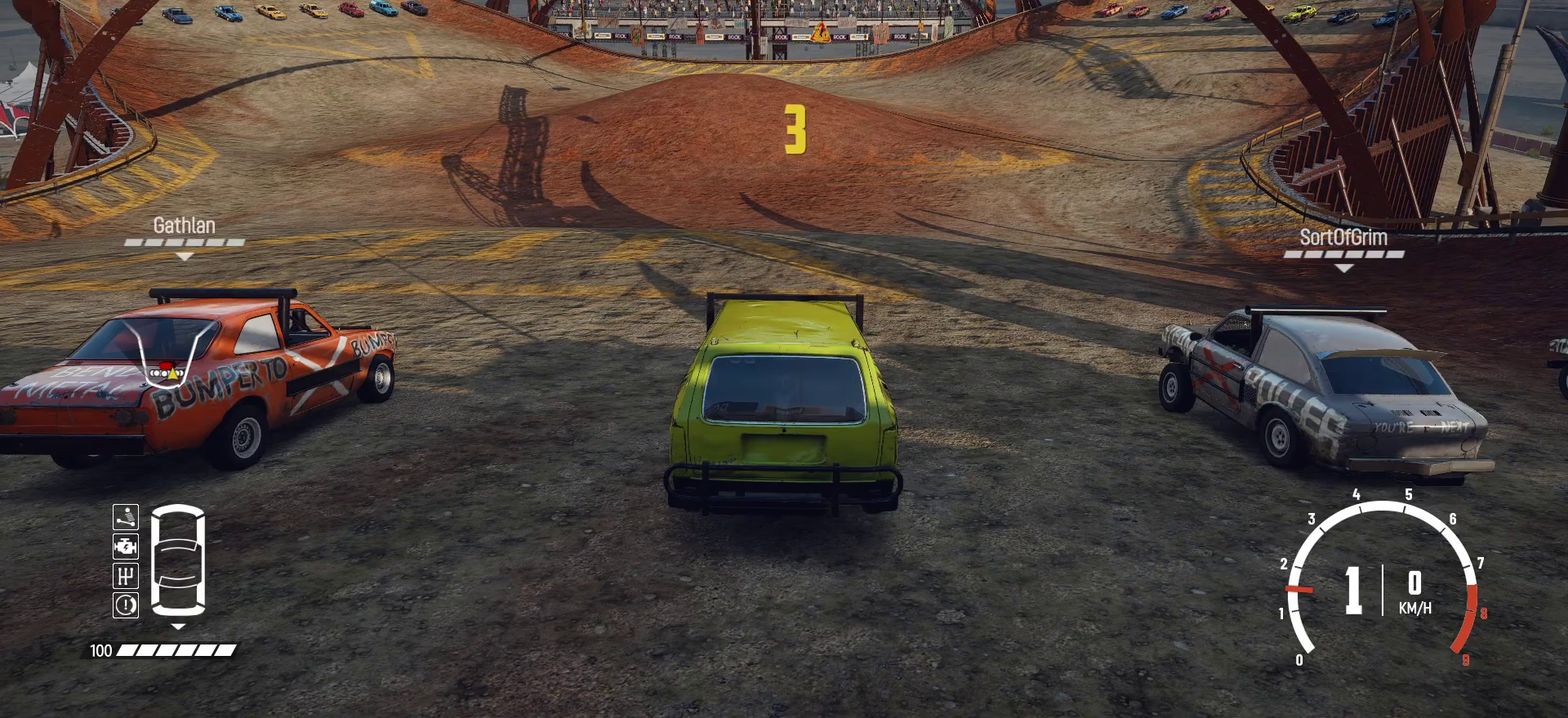
{"dt_ms": 500, "buttons": [], "left_stick": "center", "events": []}
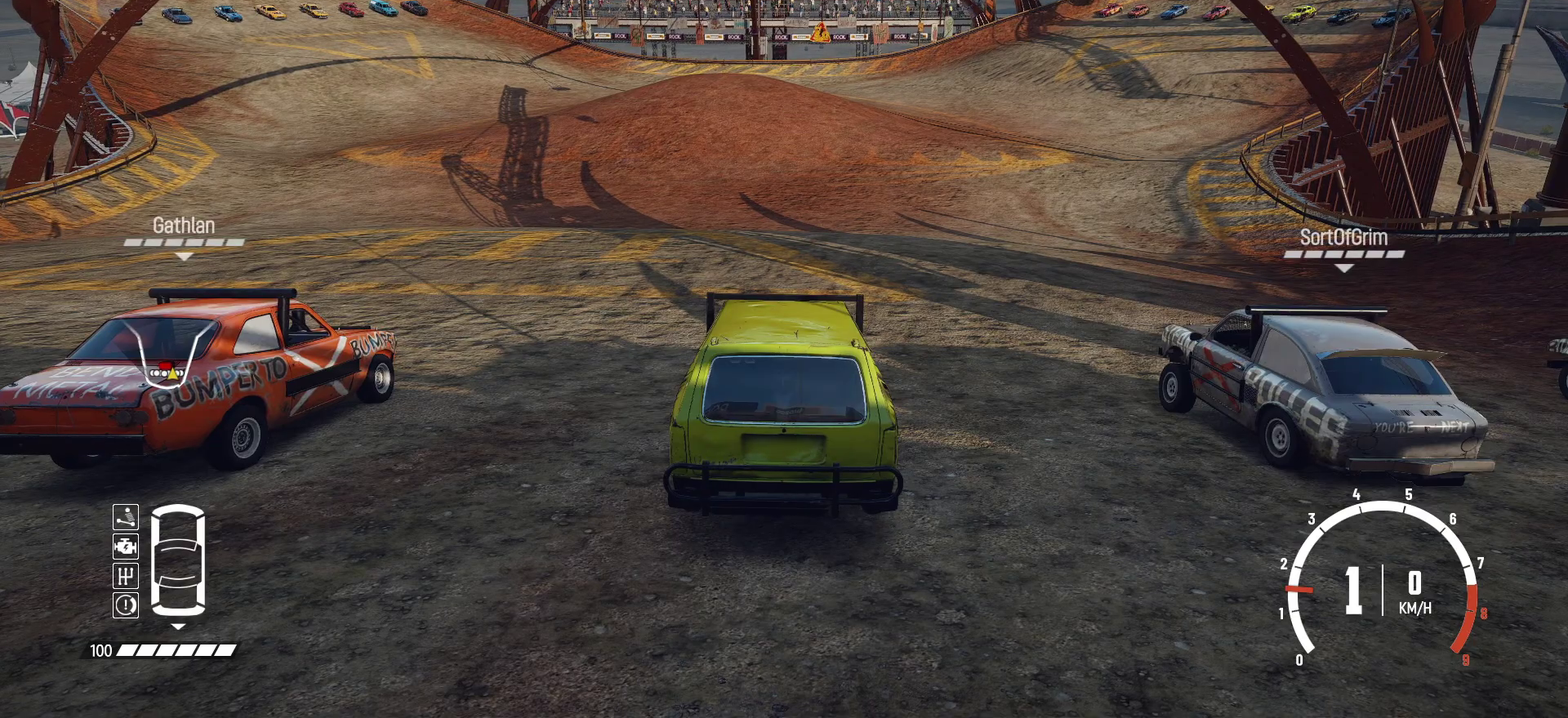
{"dt_ms": 500, "buttons": [], "left_stick": "center", "events": []}
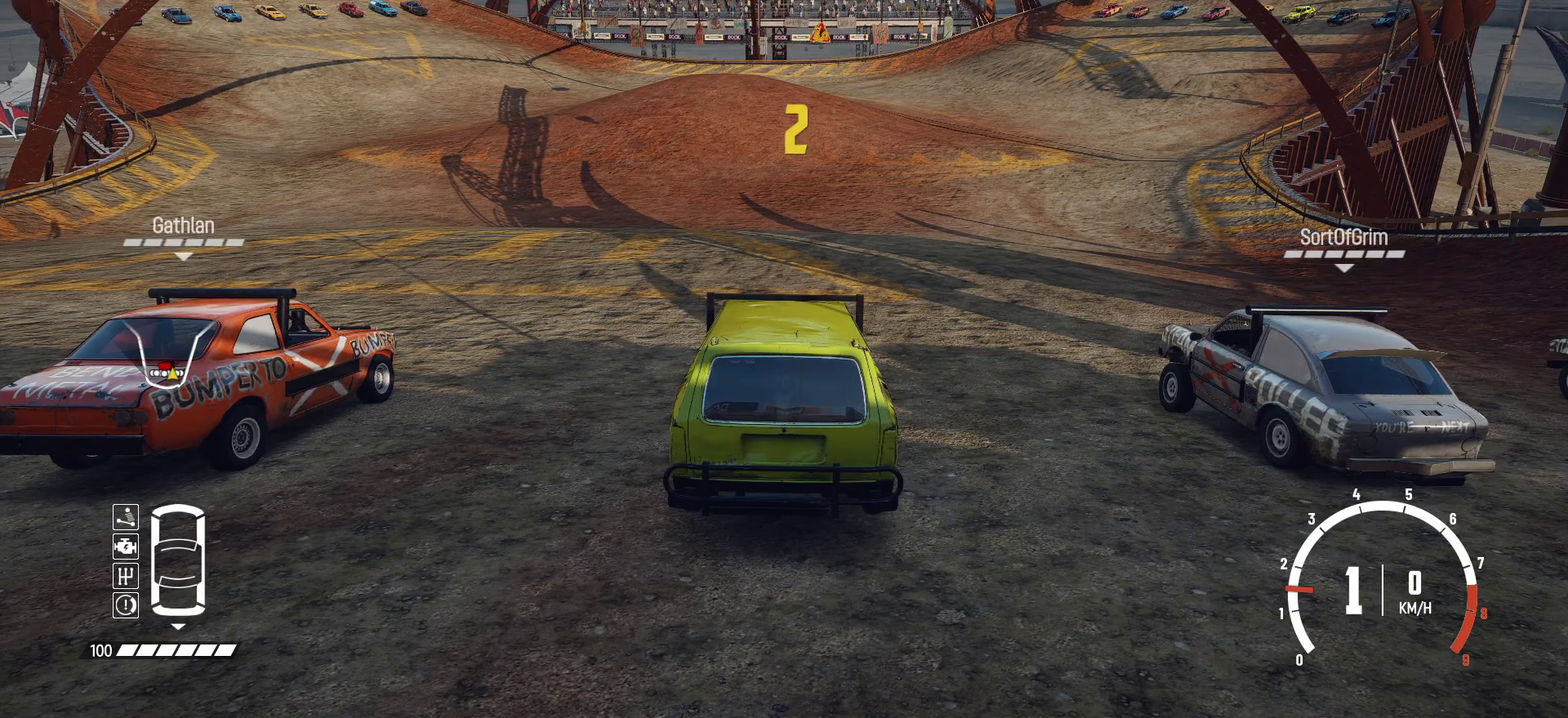
{"dt_ms": 500, "buttons": [], "left_stick": "center", "events": []}
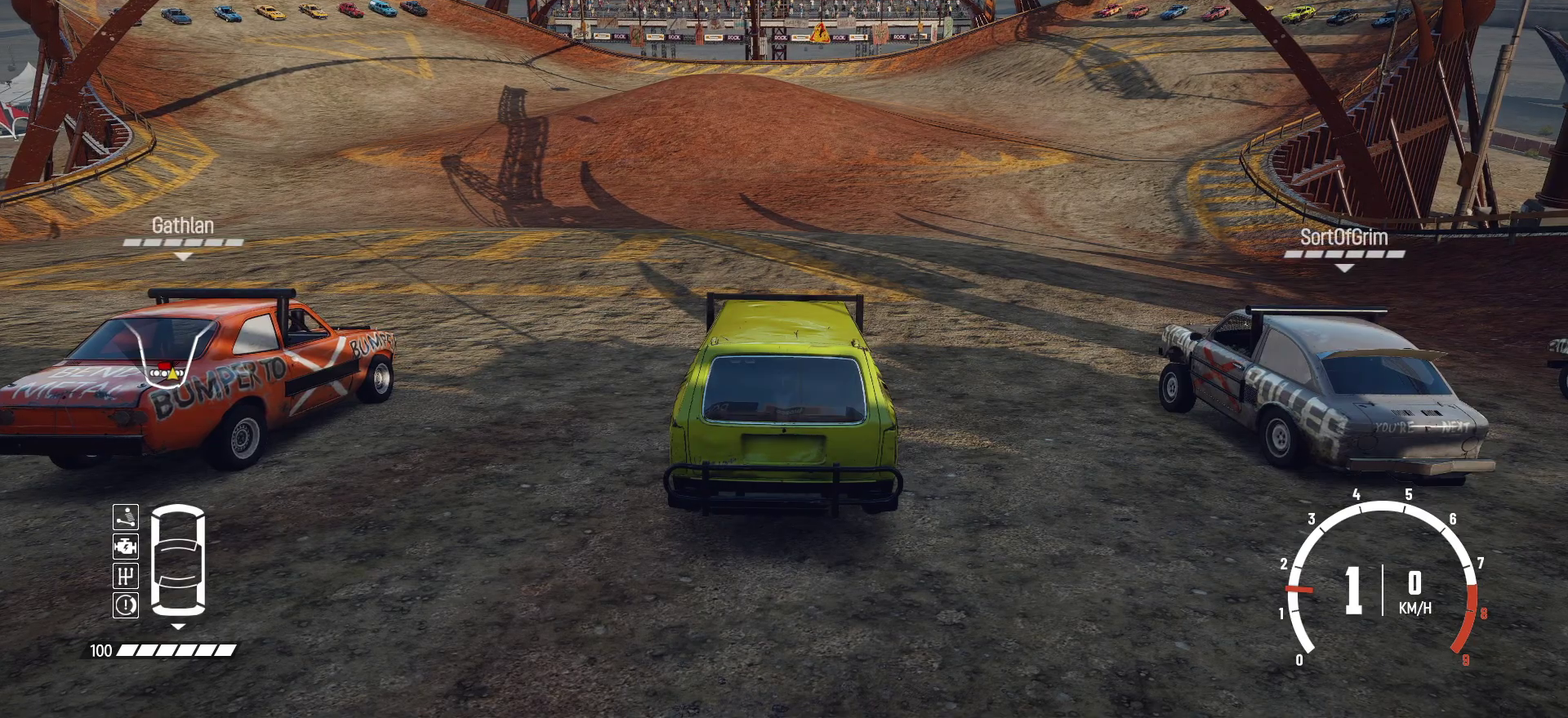
{"dt_ms": 300, "buttons": [], "left_stick": "center", "events": []}
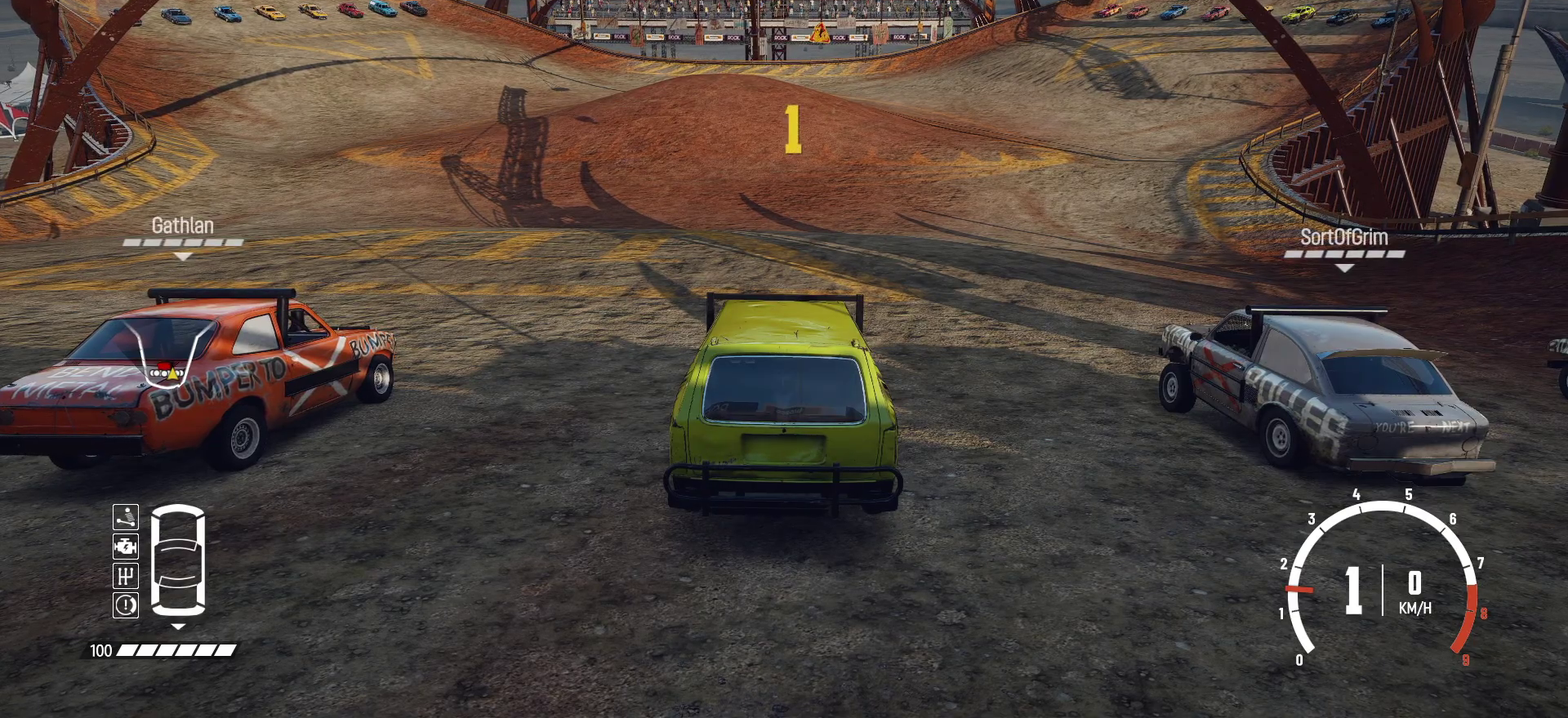
{"dt_ms": 700, "buttons": [], "left_stick": "center", "events": []}
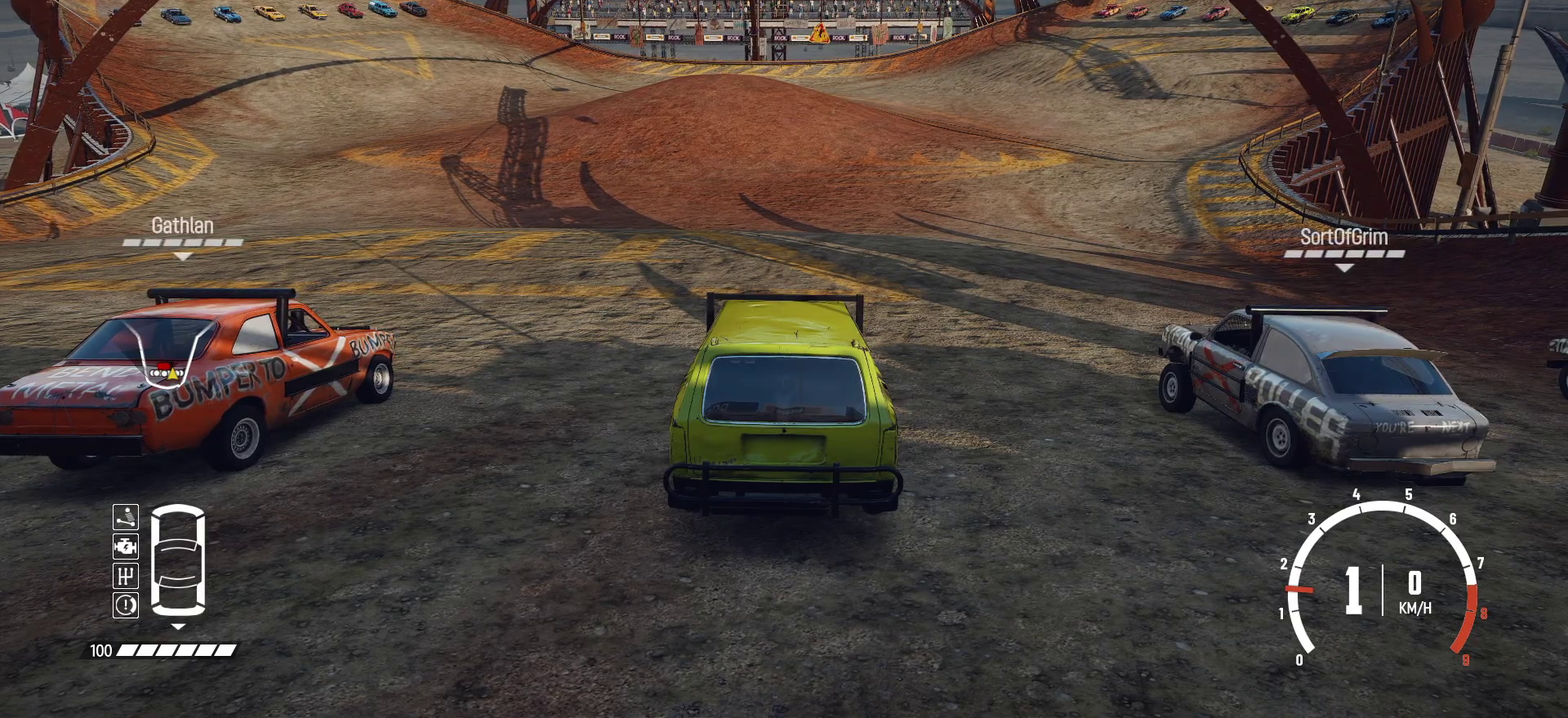
{"dt_ms": 700, "buttons": ["R2"], "left_stick": "center", "events": [[367, "R2", "down"], [467, "R2", "up"], [550, "R2", "down"]]}
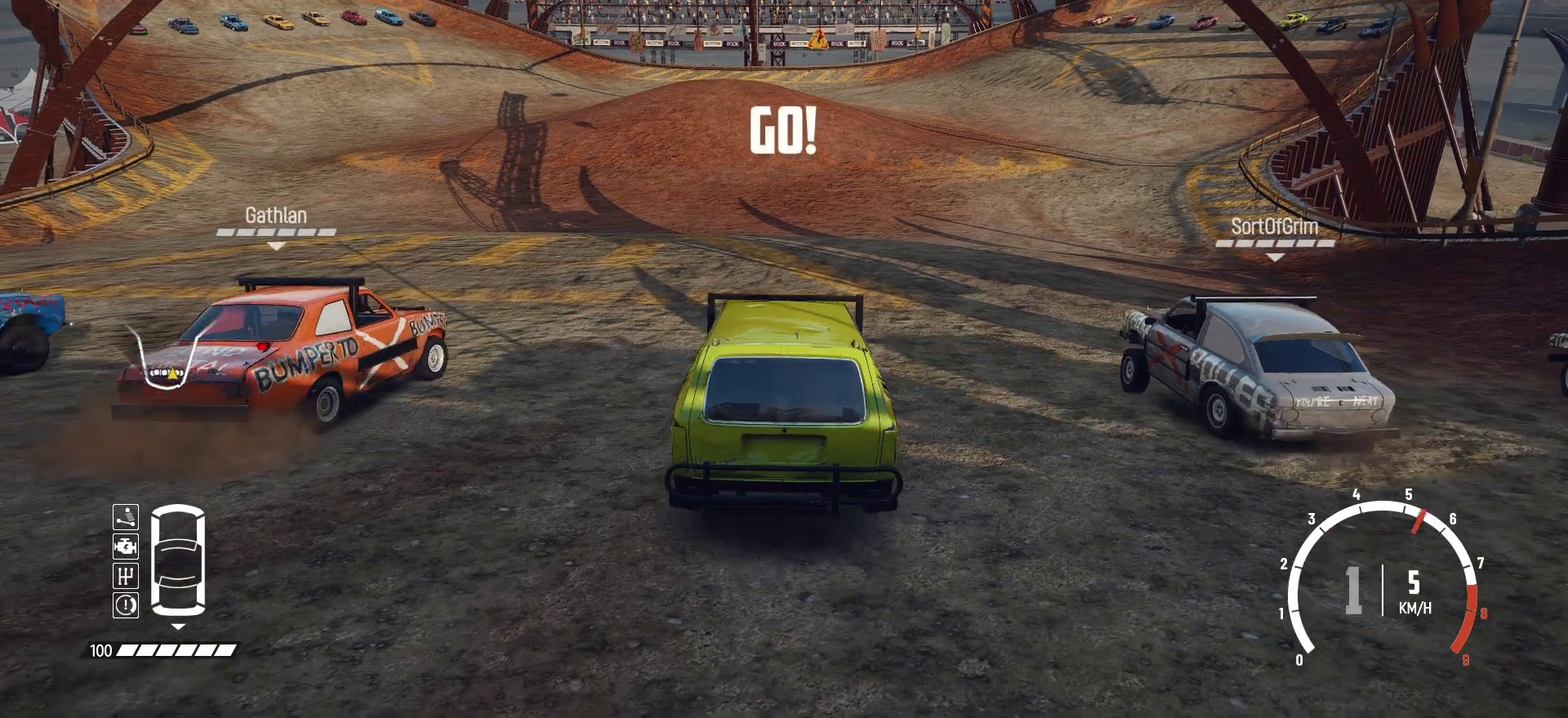
{"dt_ms": 300, "buttons": ["R2"], "left_stick": "center", "events": []}
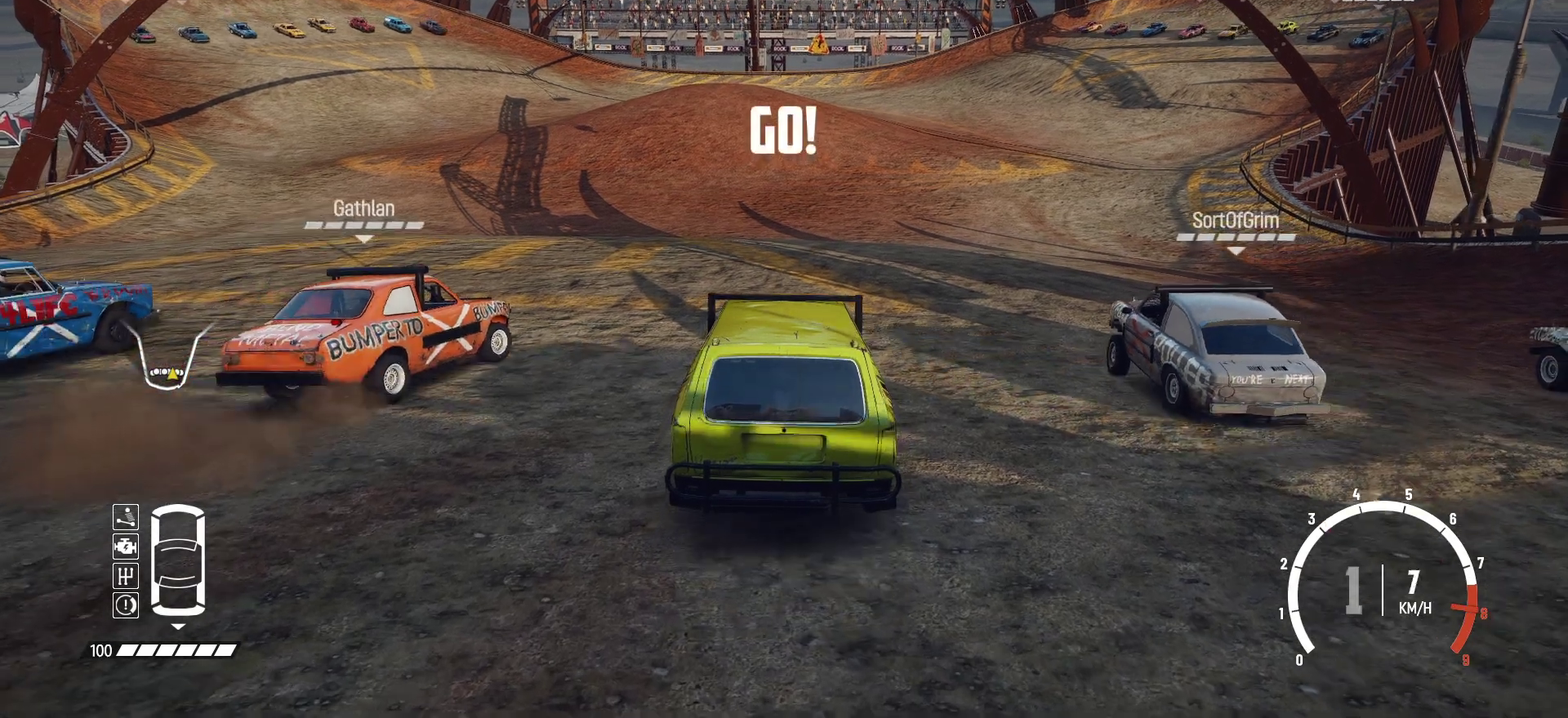
{"dt_ms": 600, "buttons": ["R2"], "left_stick": "center", "events": []}
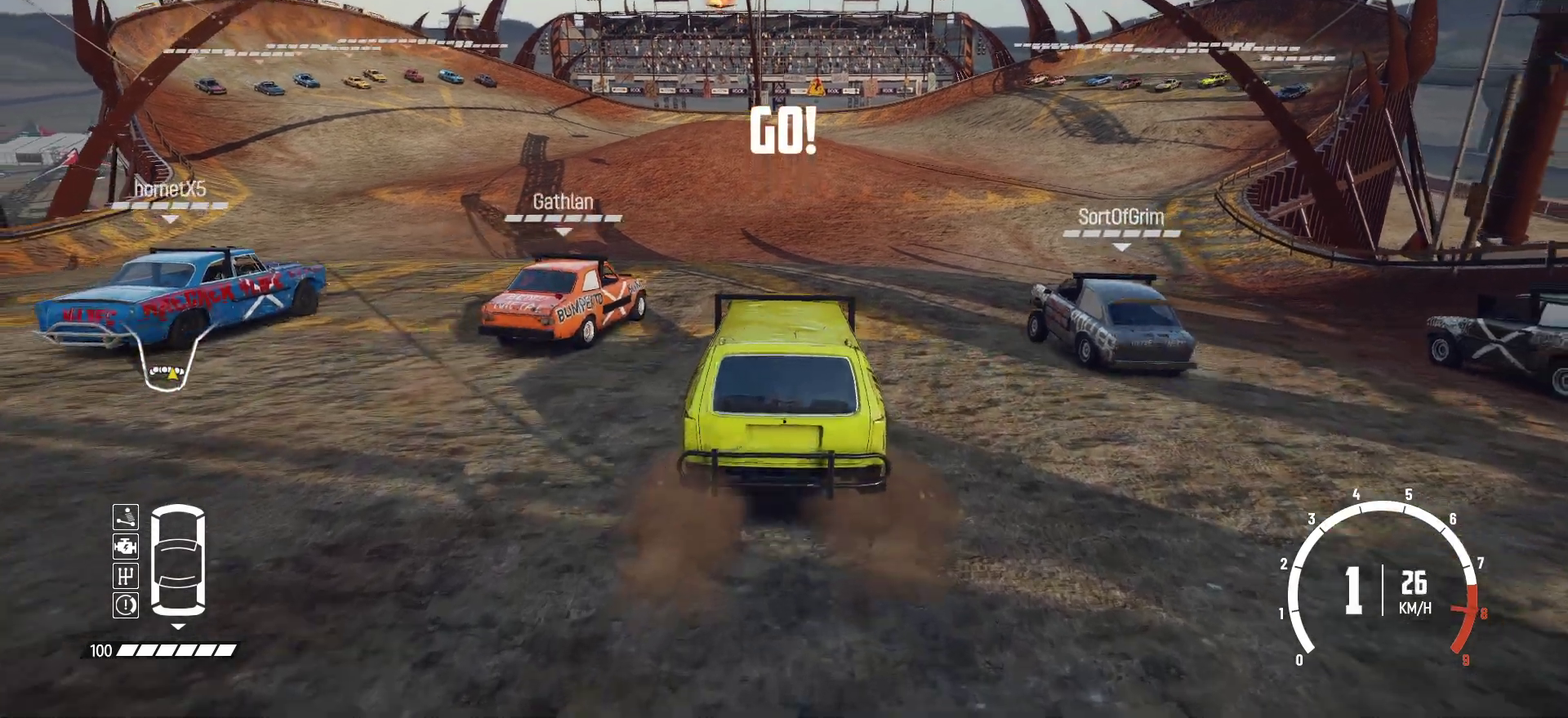
{"dt_ms": 400, "buttons": ["R2"], "left_stick": "center", "events": []}
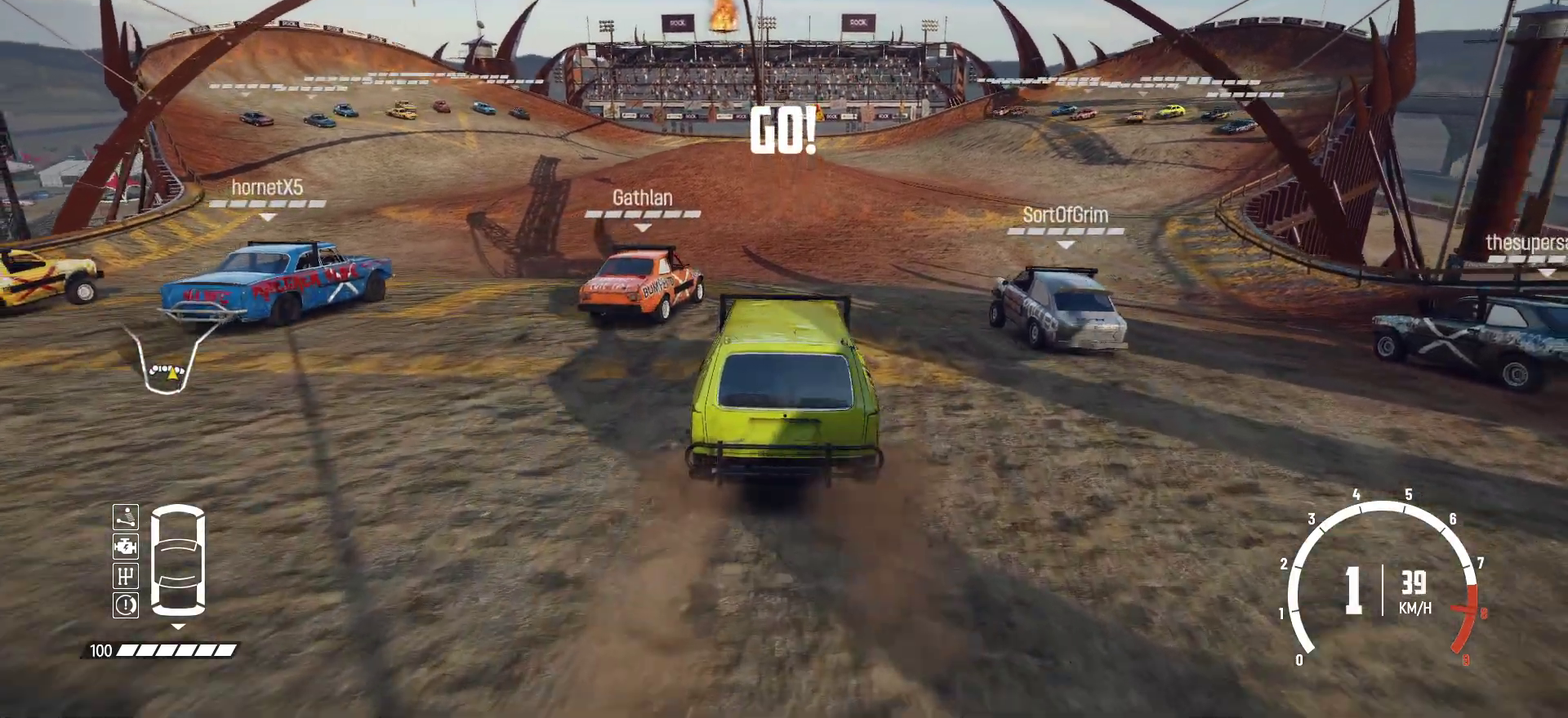
{"dt_ms": 400, "buttons": ["R2"], "left_stick": "center", "events": []}
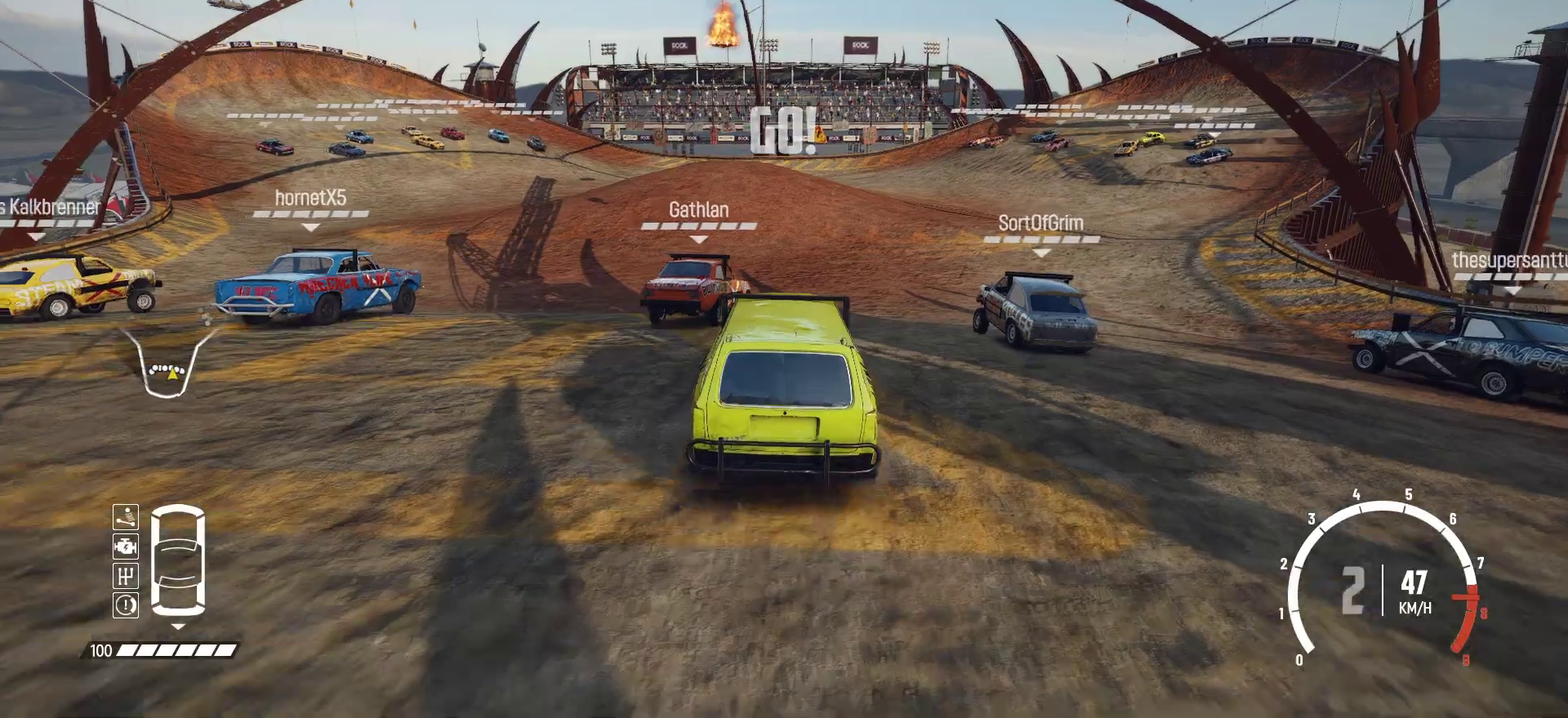
{"dt_ms": 600, "buttons": ["R2"], "left_stick": "center", "events": []}
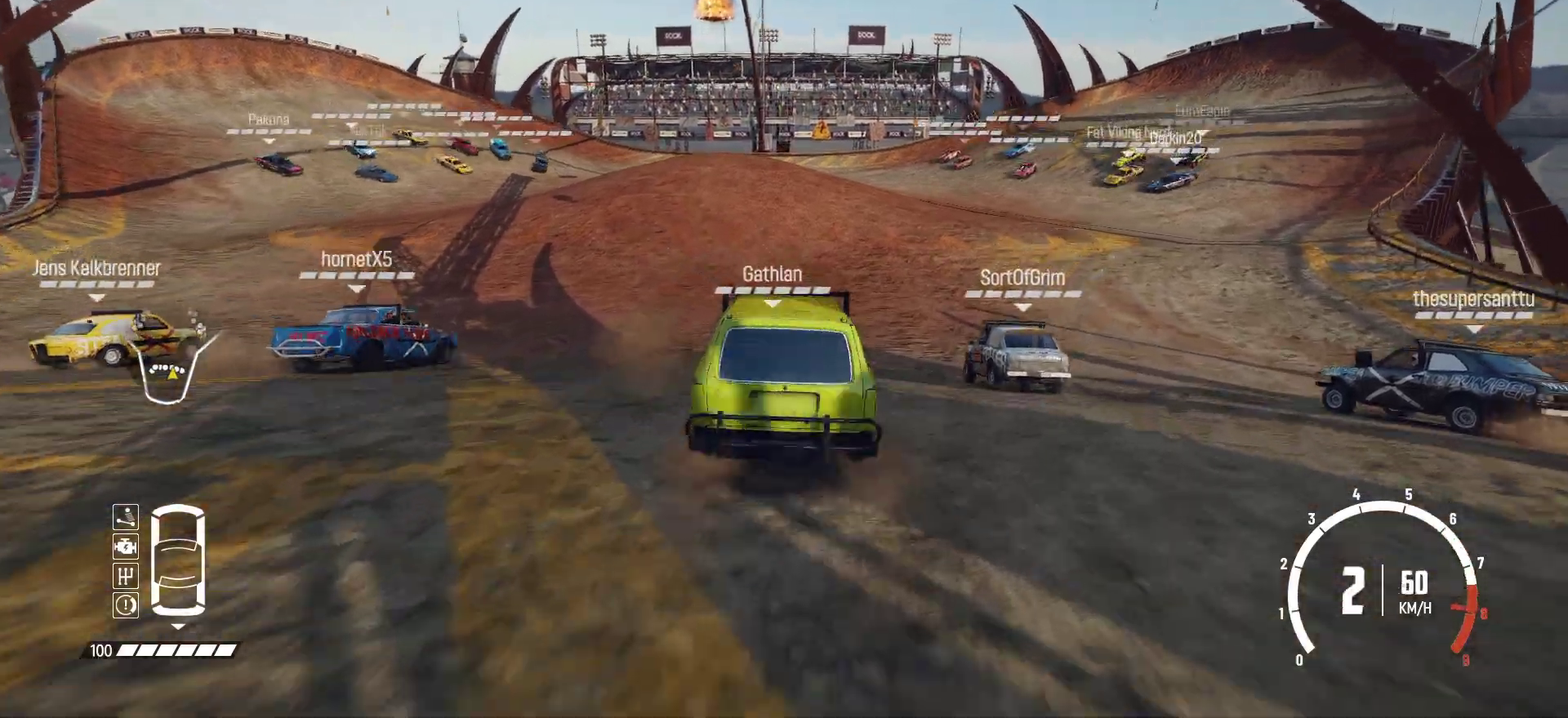
{"dt_ms": 300, "buttons": ["R2"], "left_stick": "center", "events": []}
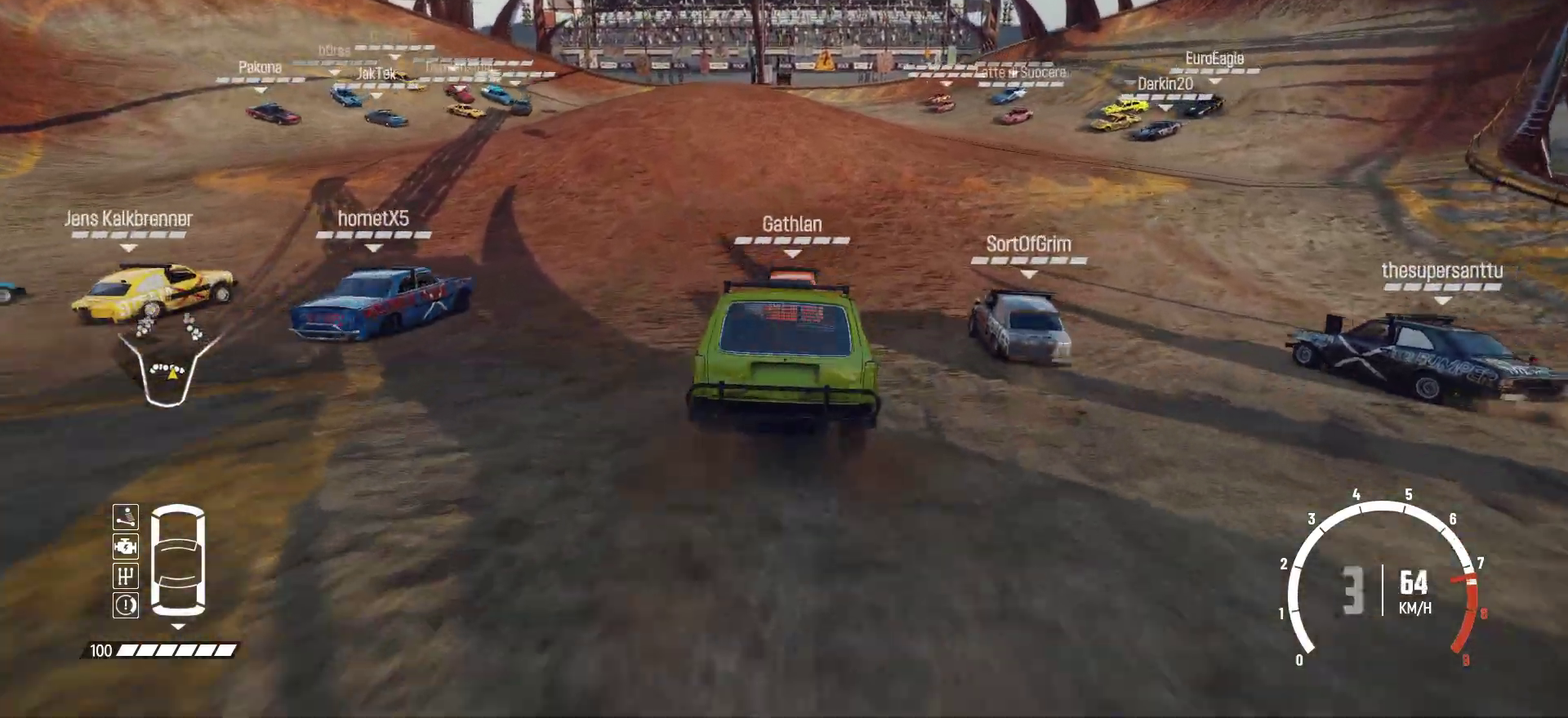
{"dt_ms": 800, "buttons": ["R2"], "left_stick": "left", "events": [[267, "left_stick", "left"]]}
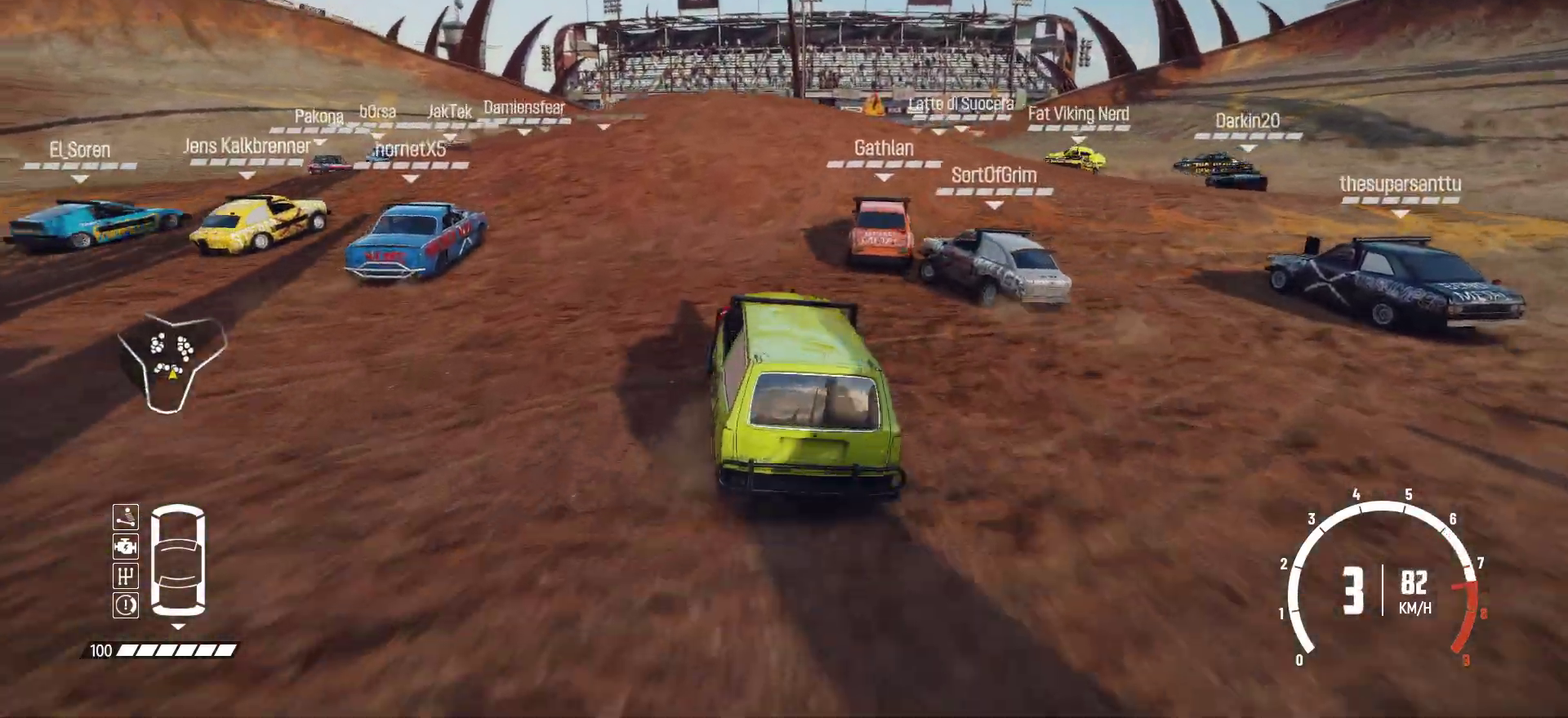
{"dt_ms": 400, "buttons": ["R2"], "left_stick": "left", "events": [[117, "left_stick", "center"], [317, "left_stick", "left"]]}
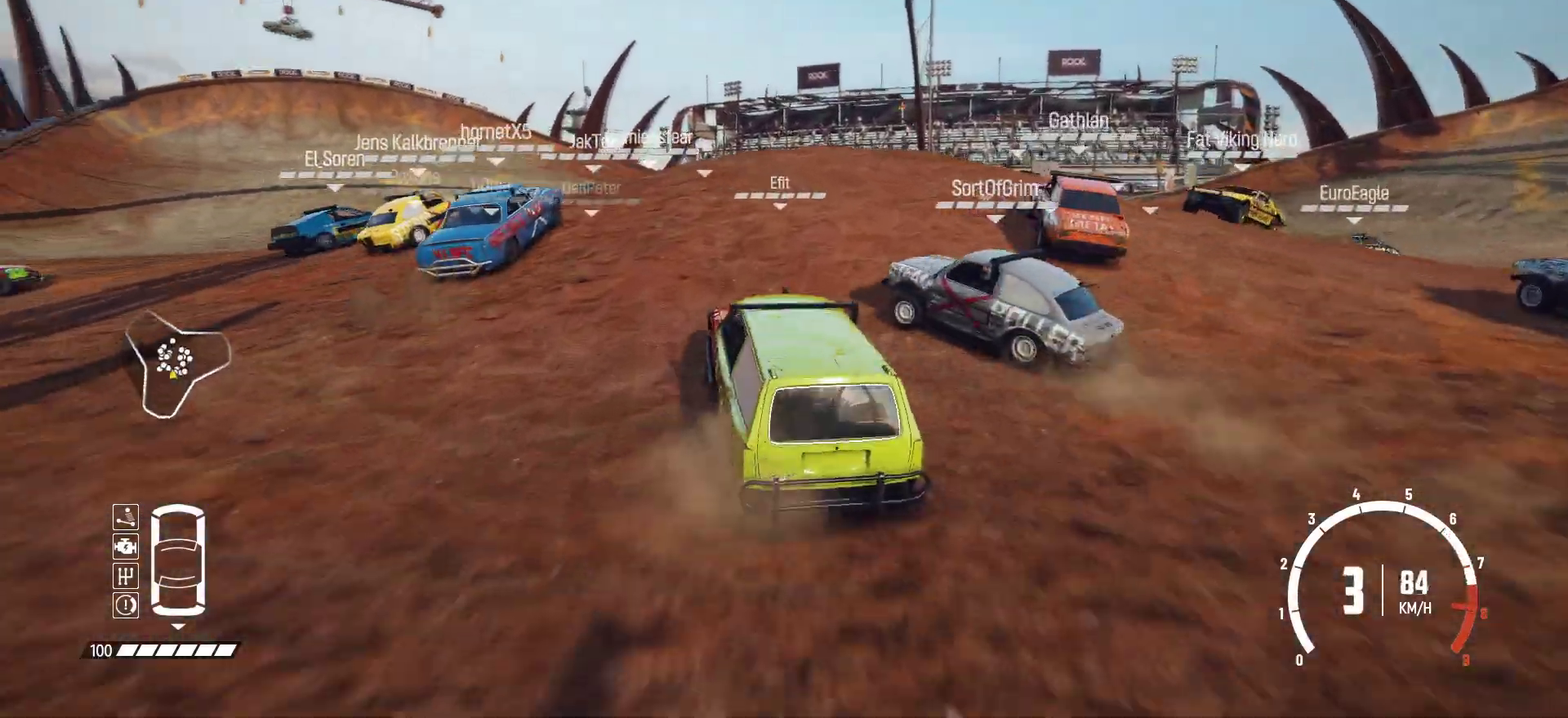
{"dt_ms": 600, "buttons": ["R2"], "left_stick": "right", "events": [[67, "left_stick", "center"], [217, "left_stick", "right"], [417, "left_stick", "center"], [500, "left_stick", "right"]]}